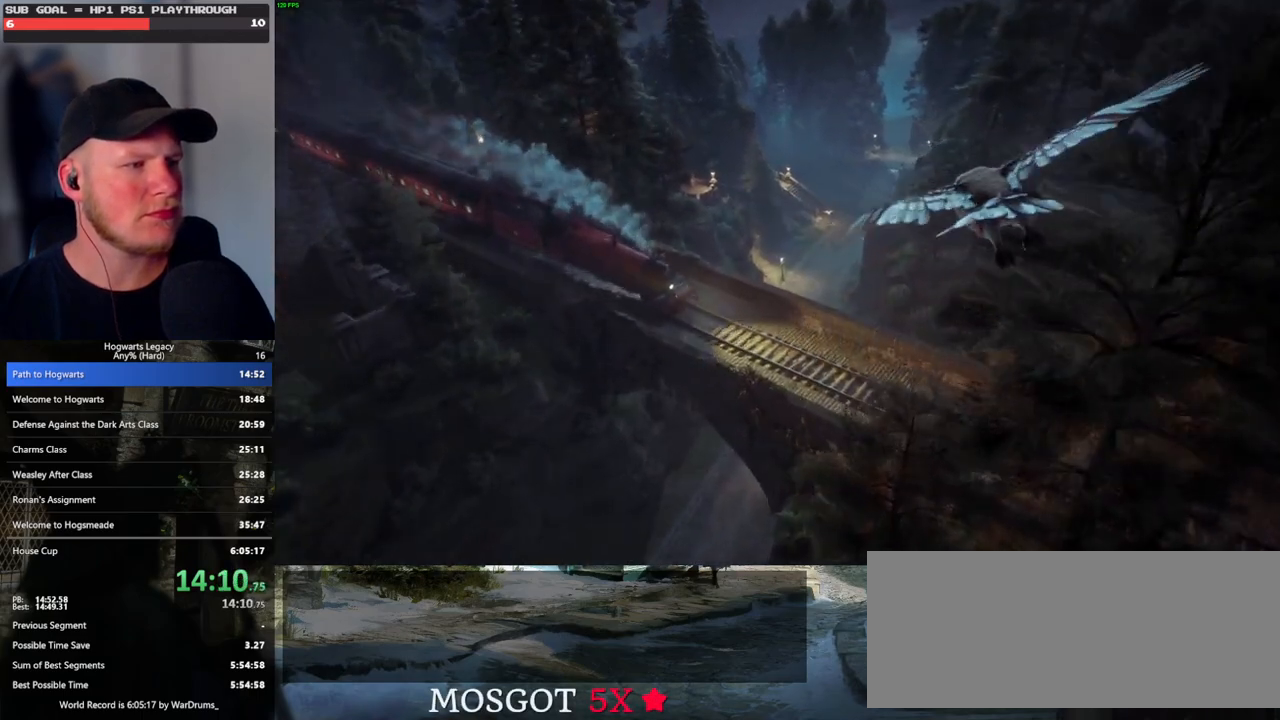
Gameplay with keyboard and mouse; each line is a JSON object with the keys and mouse buttons held at the frame after it. "events" lists presses ("down") and releases ("up") of ".", "/", "0", "1", "2", "3", "4", "5", "6", "7", "8", "9", "a", "alt_l", "alt_r", "b", "backslash", "backspace", "c", "caps_lock", "comma", "ctrl_l", "ctrl_r", "d", "e", "equals", "escape", "f", "f1", "f10", "f11", "f12", "f2", "f3", "f4", "f5", "f6", "f7", "f8", "f9", "g", "h", "i", "j", "k", "l", "lbracket", "m", "minus", "n", "o", "p", "q", "quote", "r", "rbracket", "return", "s", "semicolon", "shift_l", "shift_r", "space", "super_l", "super_r", "t", "tab", "tilde", "u", "v", "w", "x", "y", "z", "mouse_left", "mouse_wheel", "mouse_right", "mouse_mb4" and "mouse_mb5" between this image and that frame as [ms after this image, input, new state], when the widget could be followed in between. "mouse_left", "mouse_wheel", "mouse_right", "mouse_mb4", "mouse_mb5" = the "left", "wheel", "right", "mb4", "mb5" buttons of the "mouse" list. No other keys are recorded. "wheel" means that the mouse wheel is clicked or scrolled. Mouse movement is not recorded.
{"keys": [], "mouse": [], "events": [[317, "mouse_left", "down"], [433, "mouse_left", "up"]]}
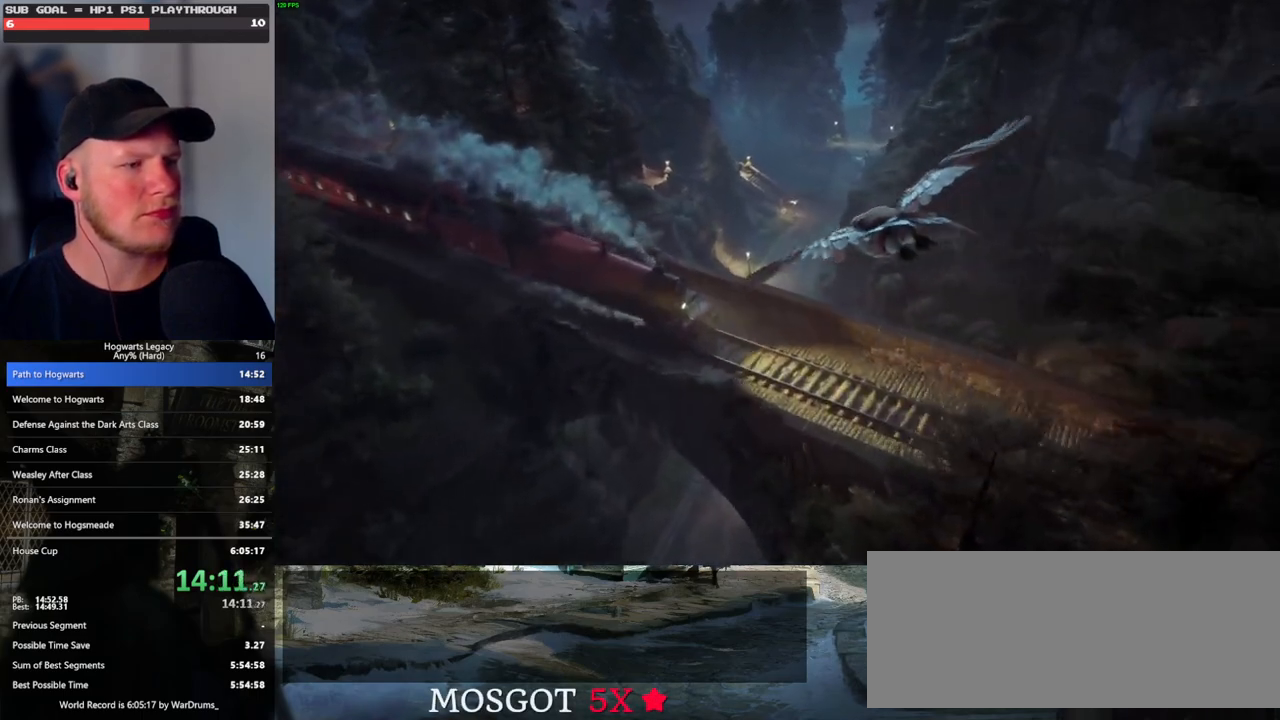
{"keys": [], "mouse": [], "events": []}
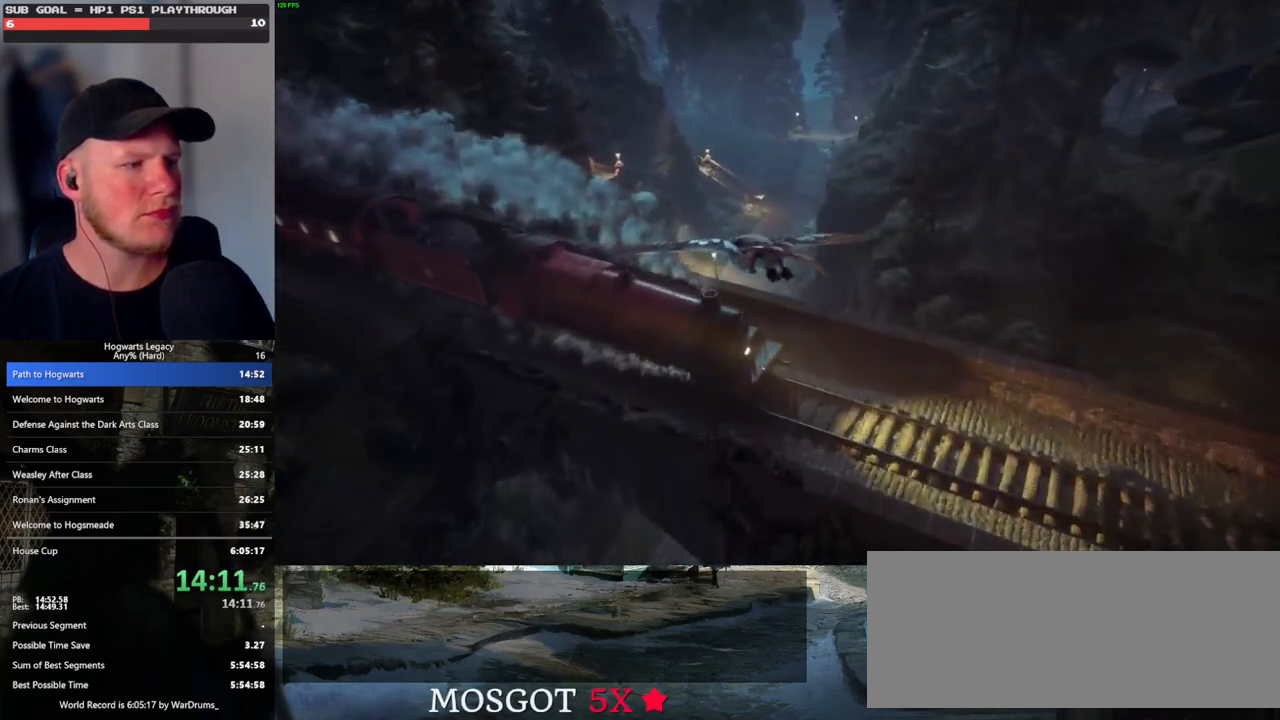
{"keys": [], "mouse": [], "events": []}
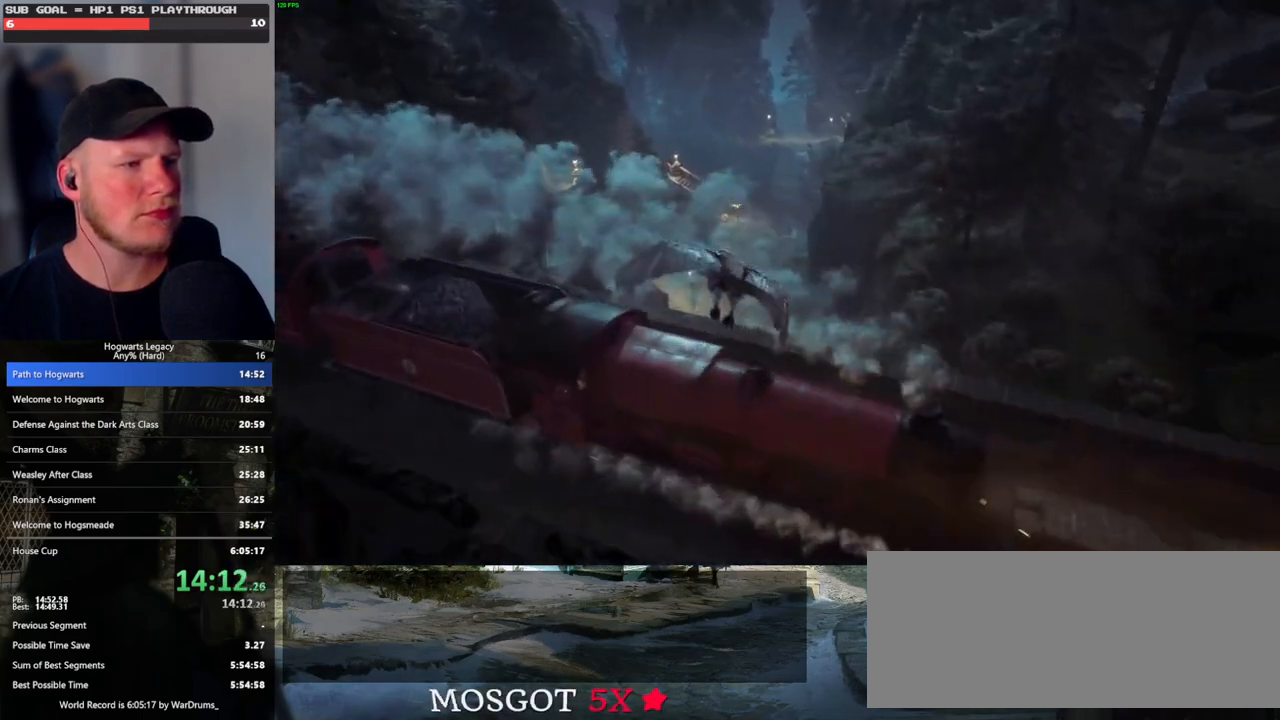
{"keys": [], "mouse": ["wheel"], "events": [[250, "mouse_wheel", "down"]]}
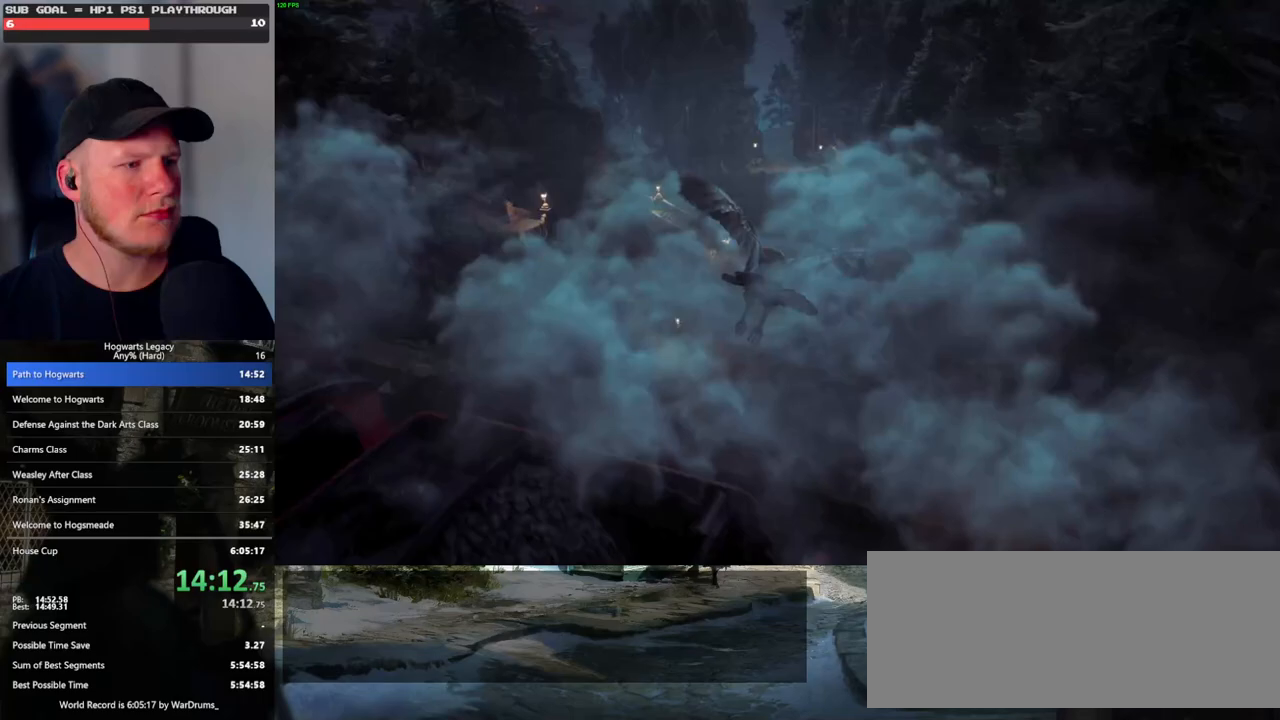
{"keys": [], "mouse": ["wheel"], "events": []}
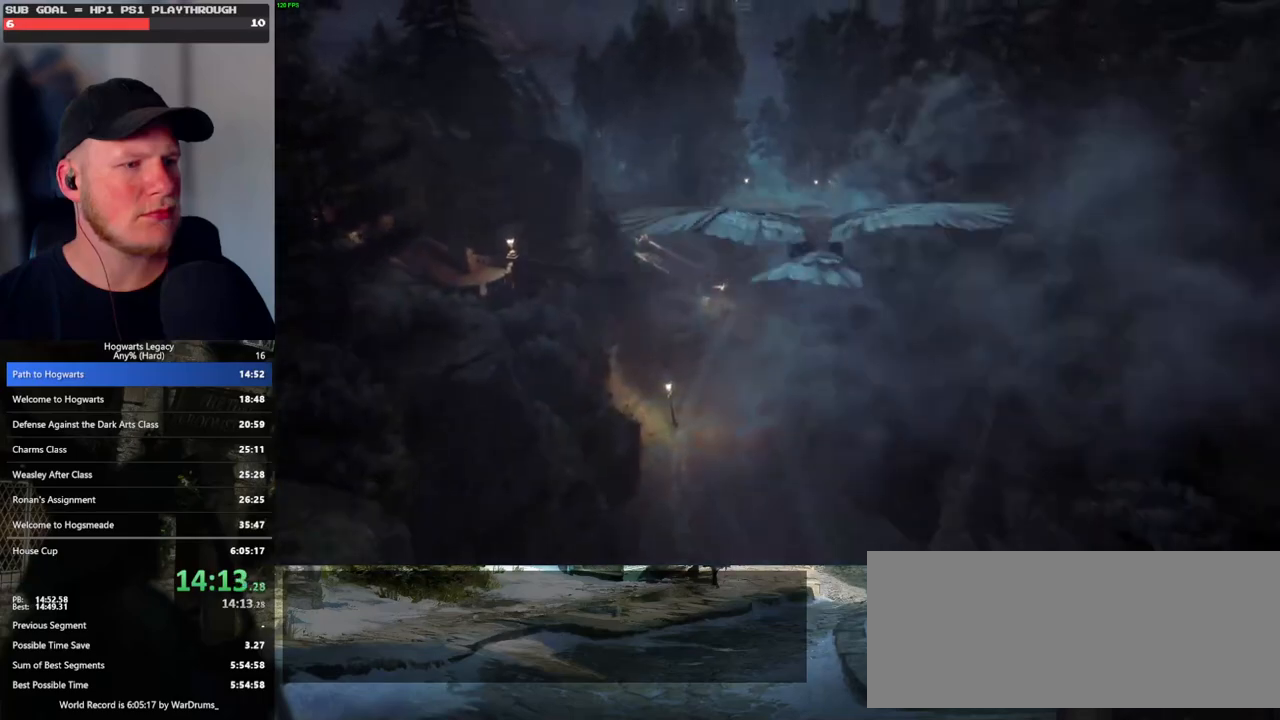
{"keys": [], "mouse": ["wheel"], "events": []}
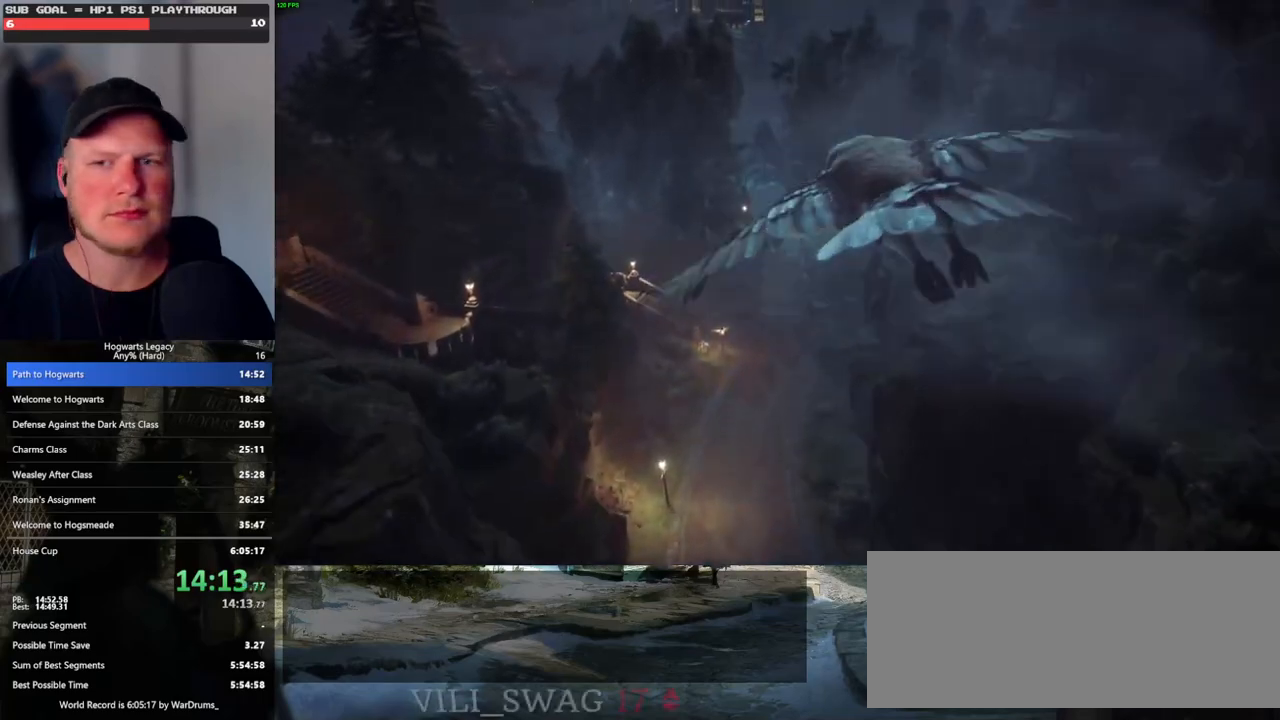
{"keys": [], "mouse": [], "events": [[417, "mouse_wheel", "up"]]}
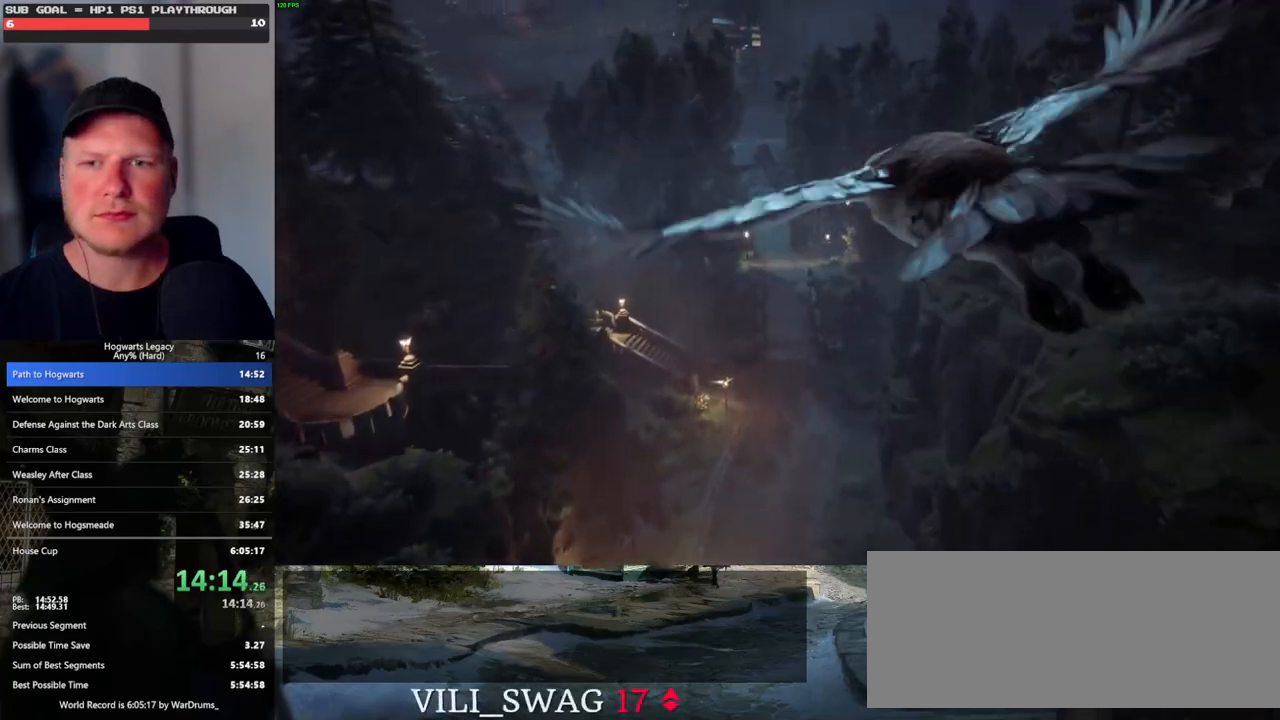
{"keys": [], "mouse": [], "events": []}
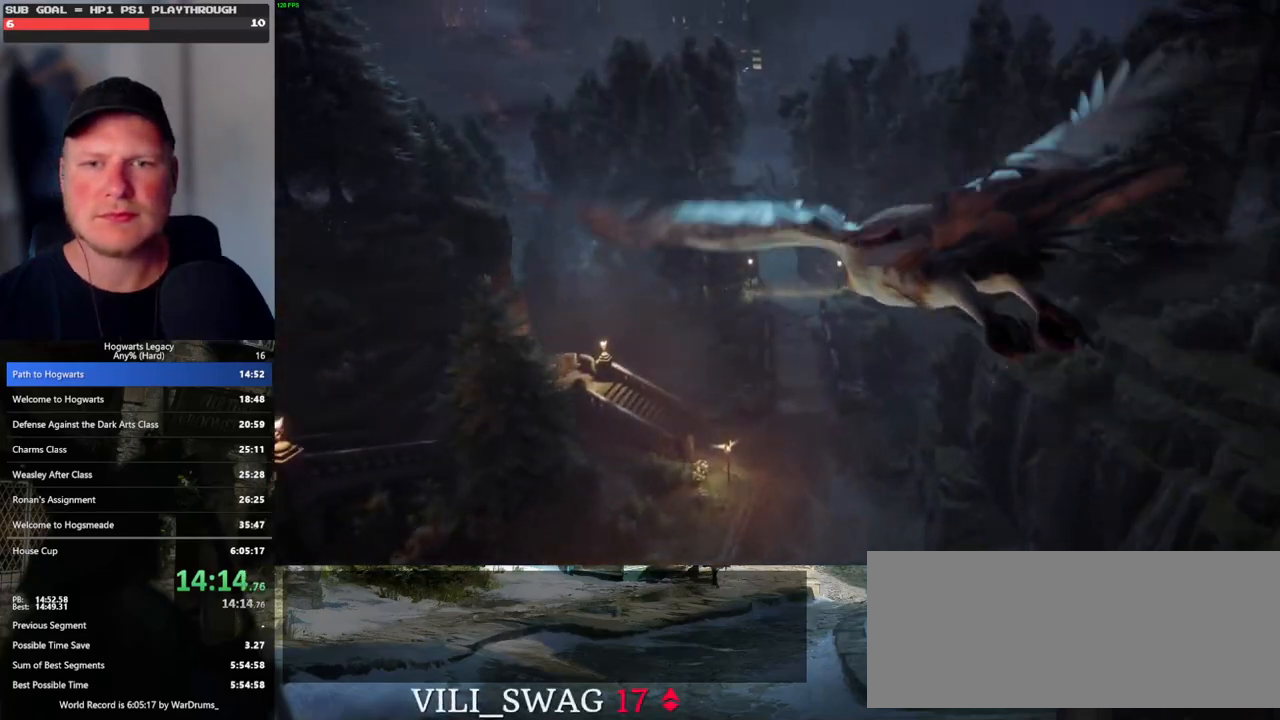
{"keys": [], "mouse": [], "events": []}
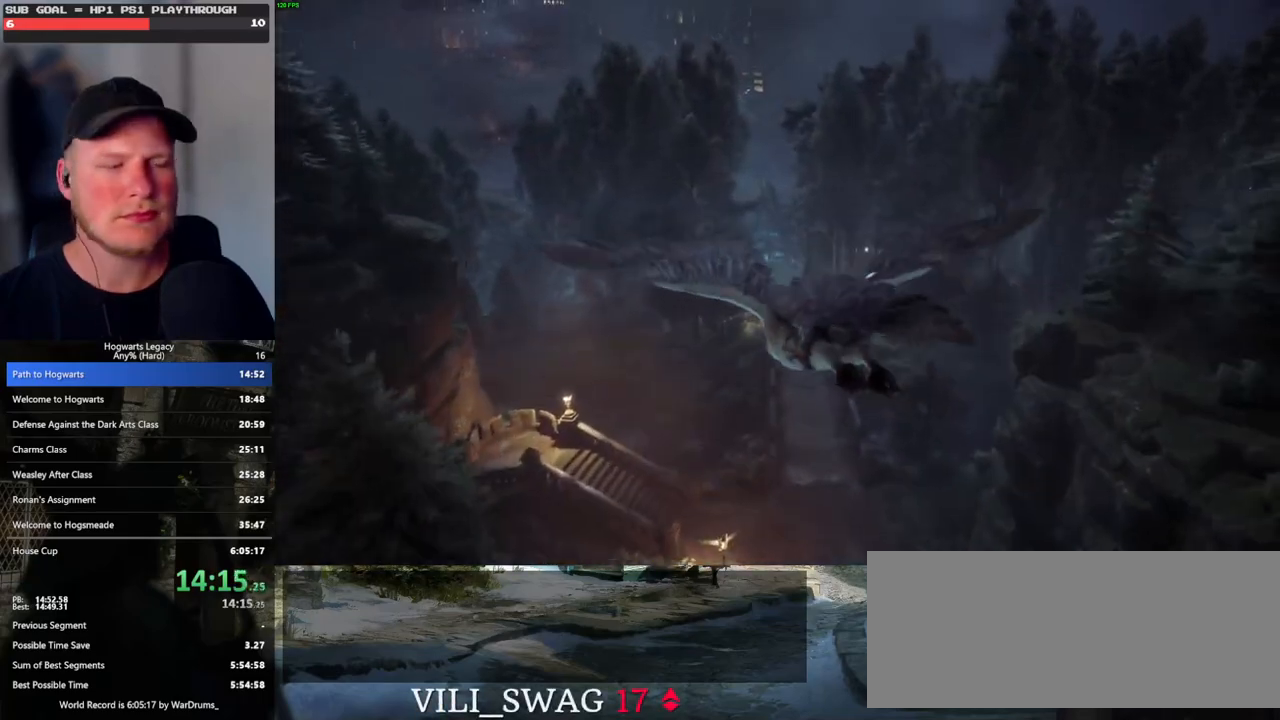
{"keys": [], "mouse": [], "events": []}
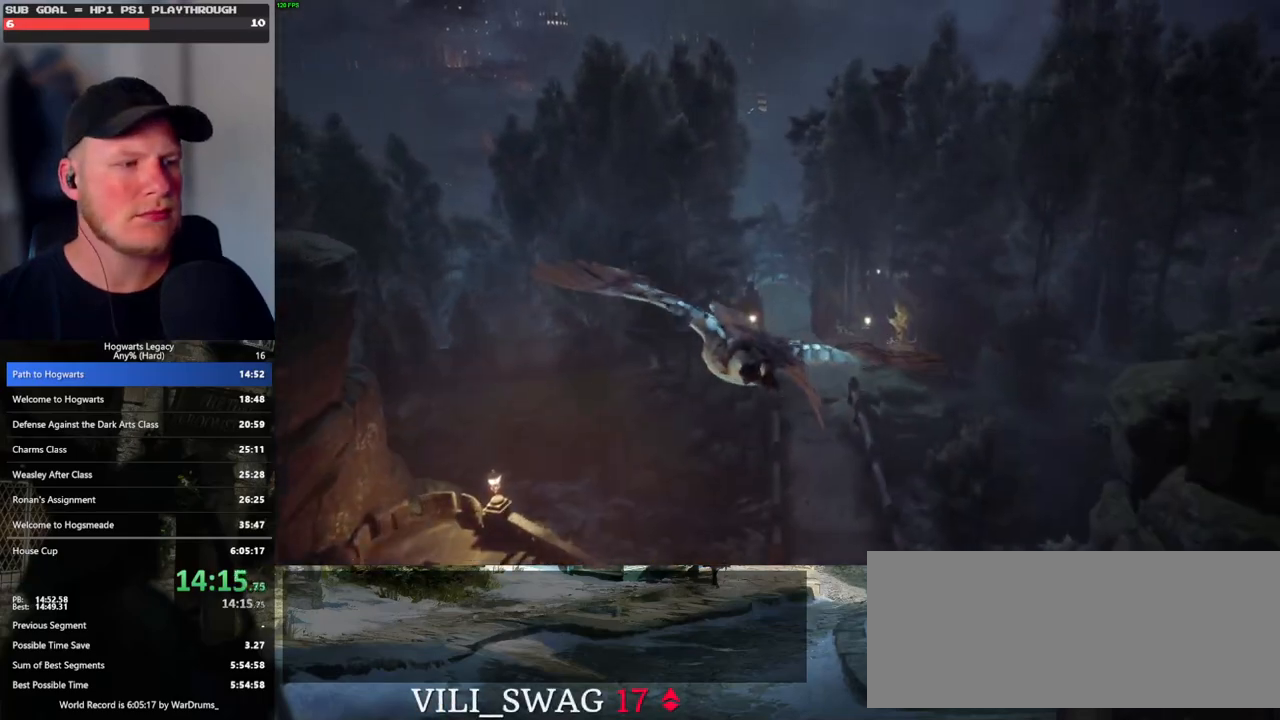
{"keys": [], "mouse": [], "events": []}
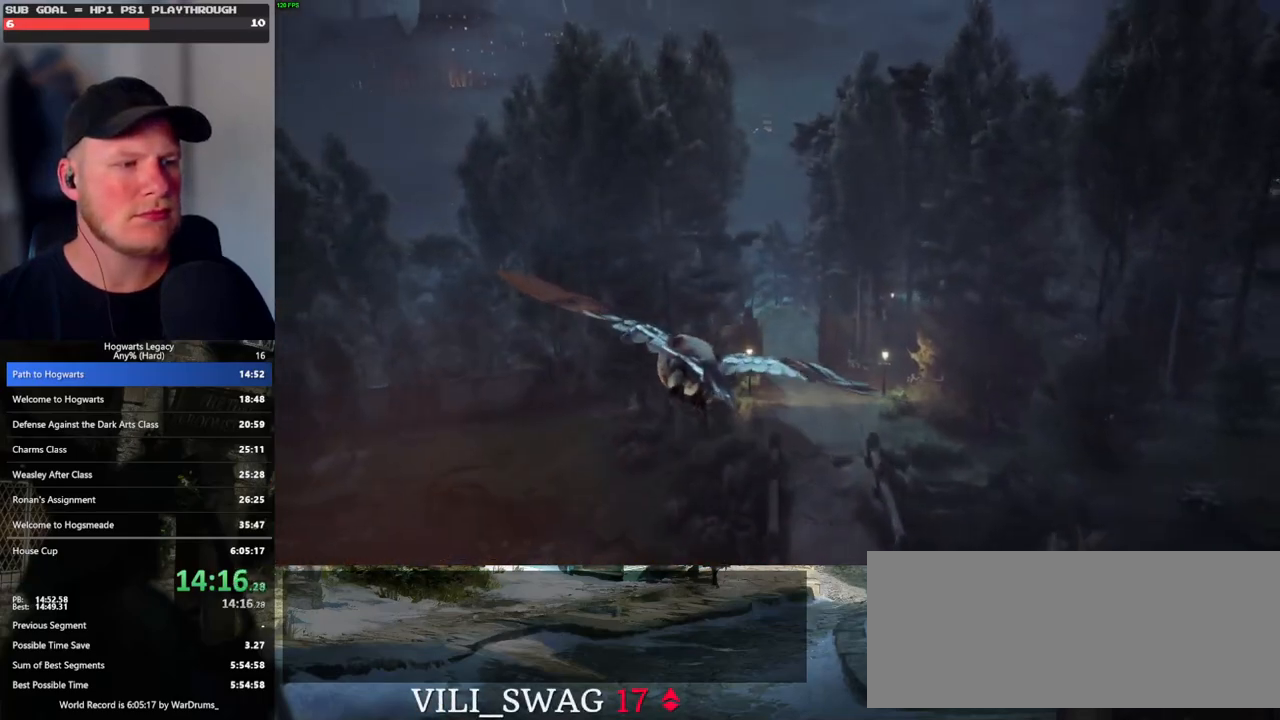
{"keys": [], "mouse": [], "events": []}
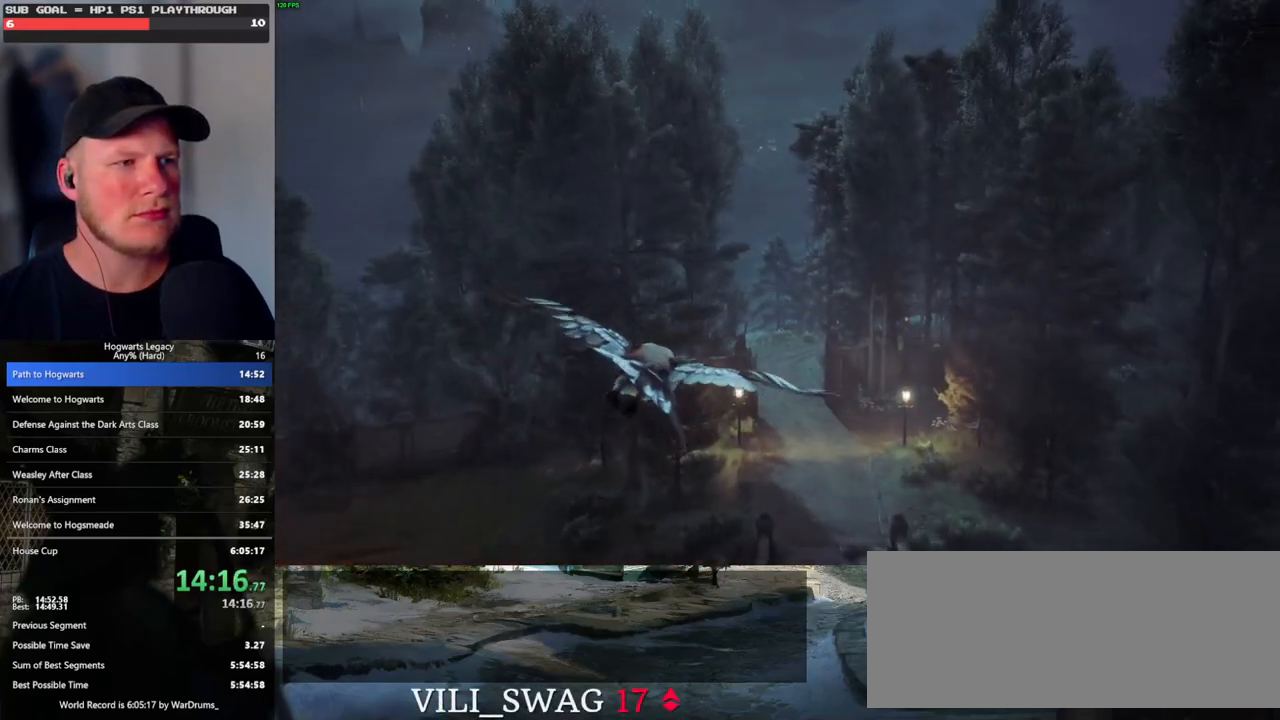
{"keys": [], "mouse": [], "events": []}
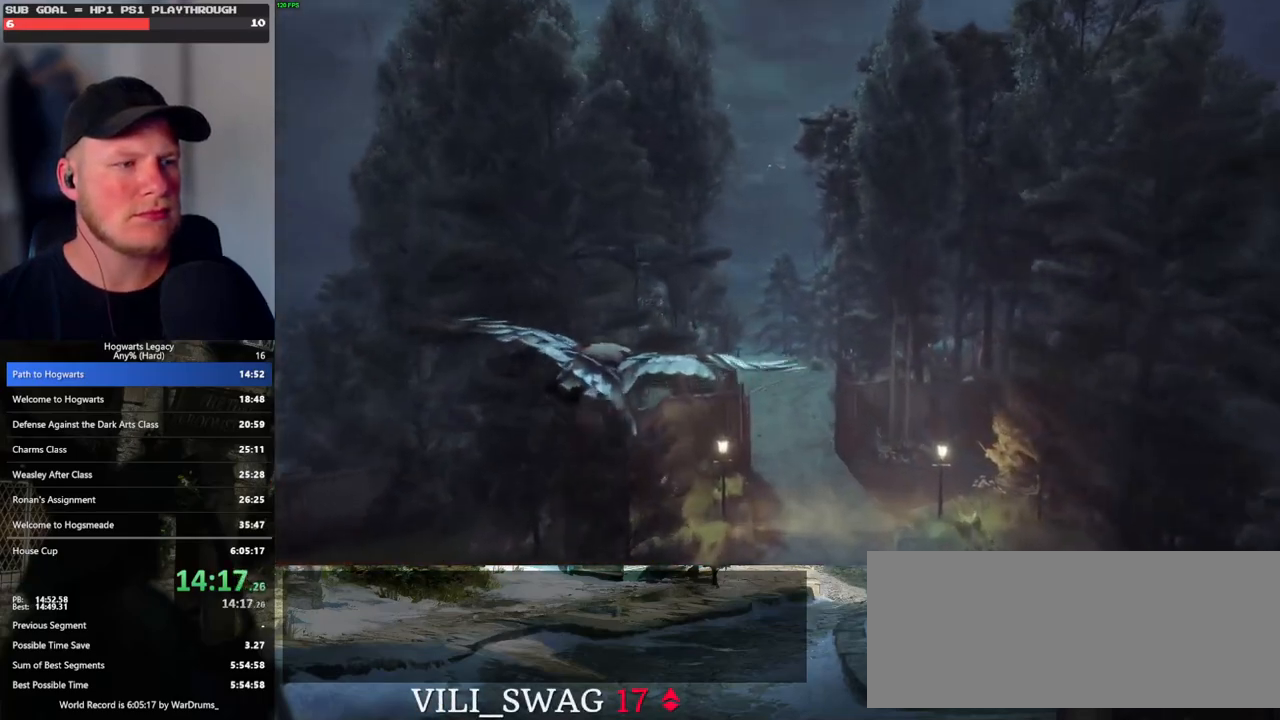
{"keys": [], "mouse": [], "events": []}
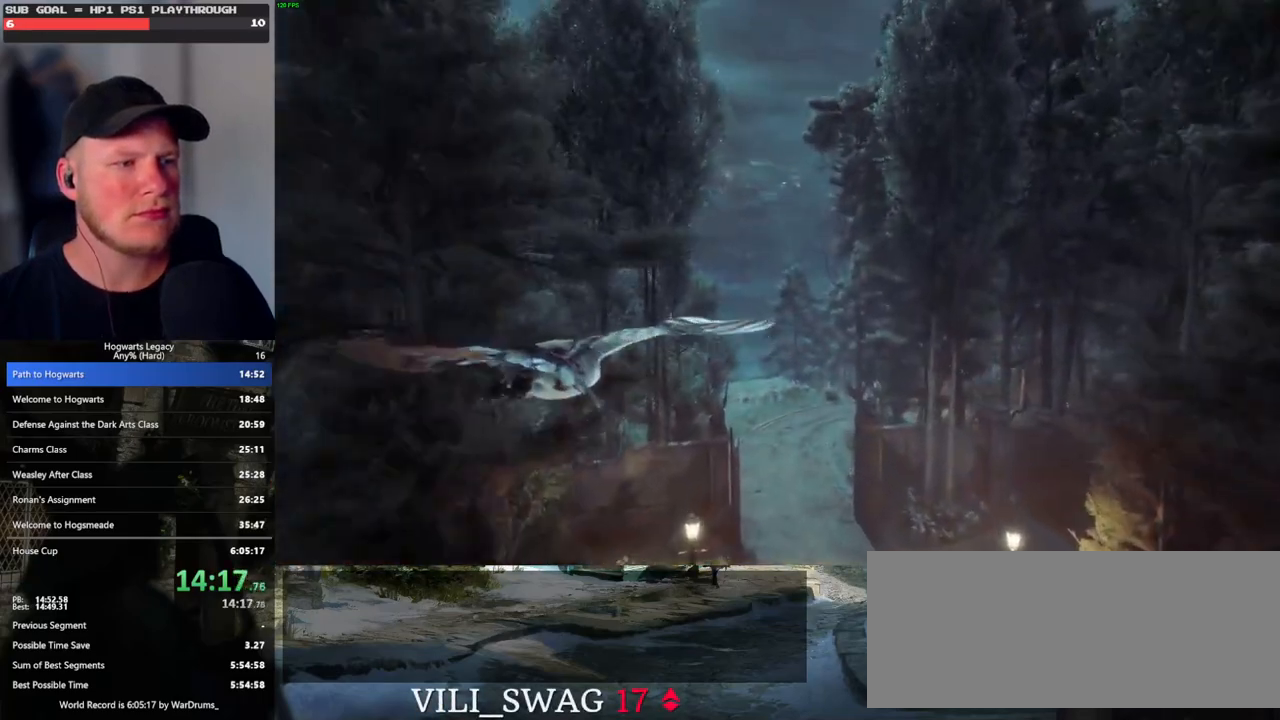
{"keys": [], "mouse": [], "events": []}
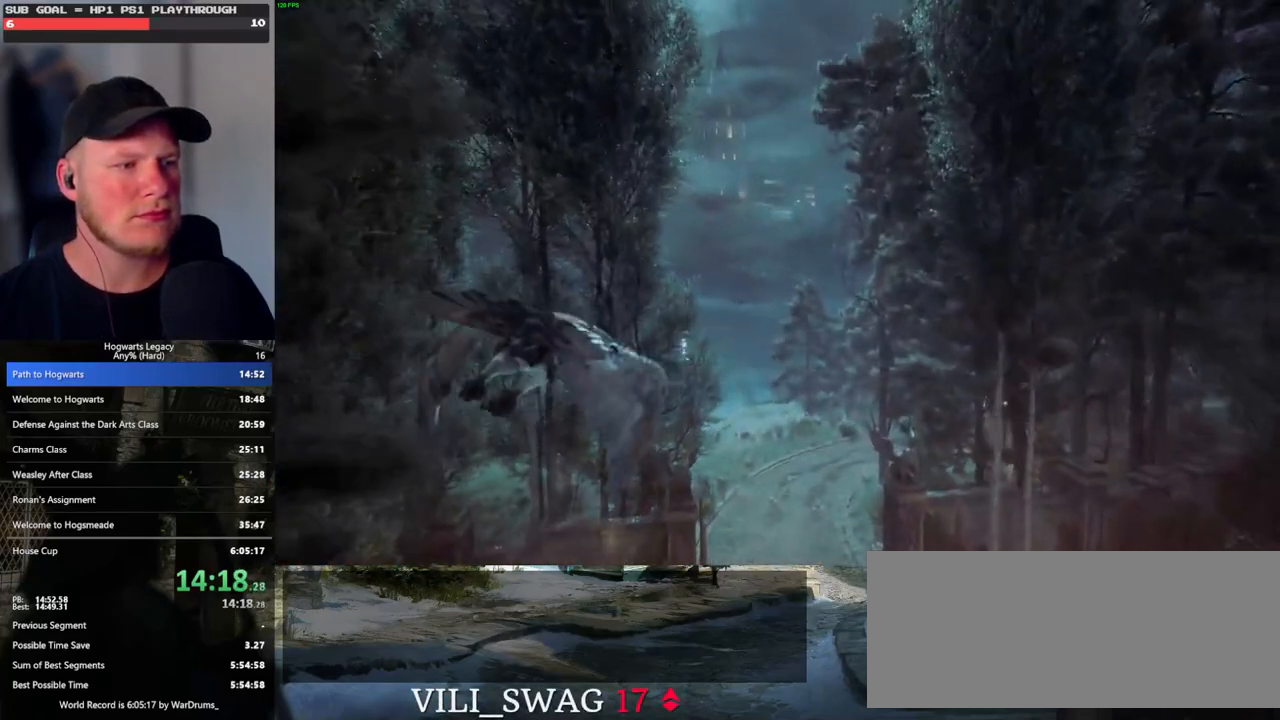
{"keys": [], "mouse": [], "events": []}
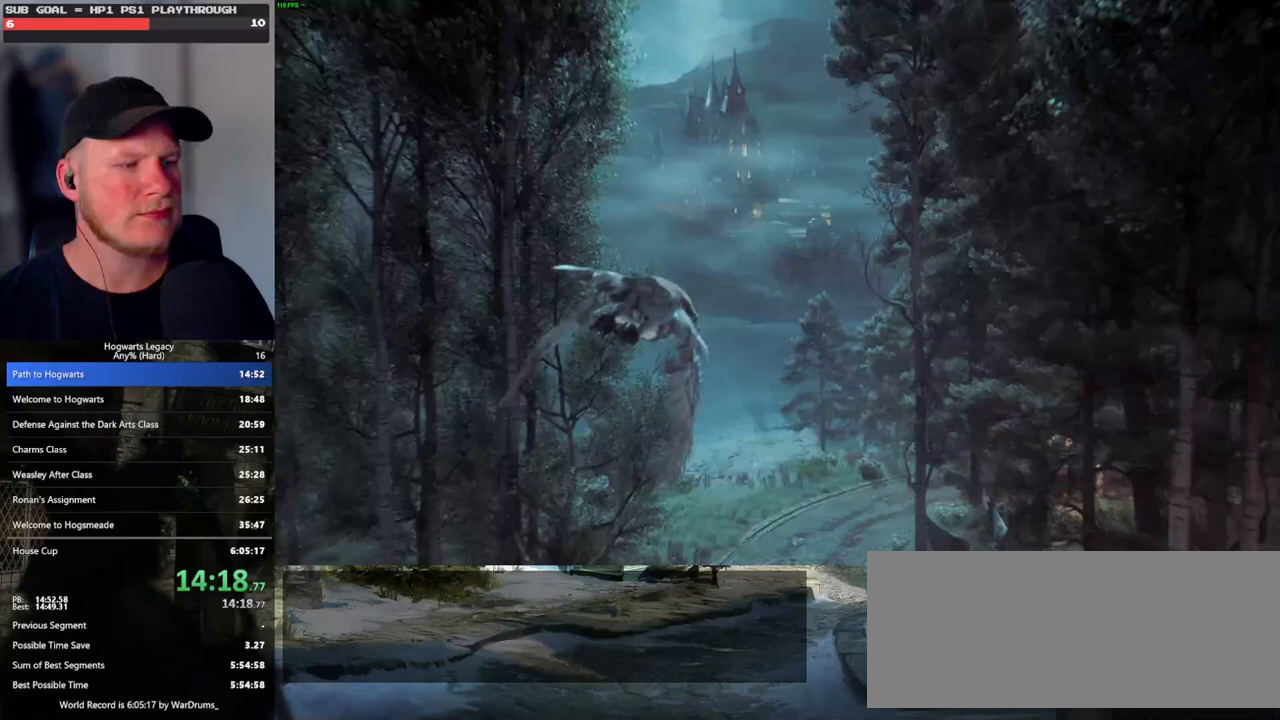
{"keys": [], "mouse": [], "events": [[100, "mouse_left", "down"], [200, "mouse_left", "up"]]}